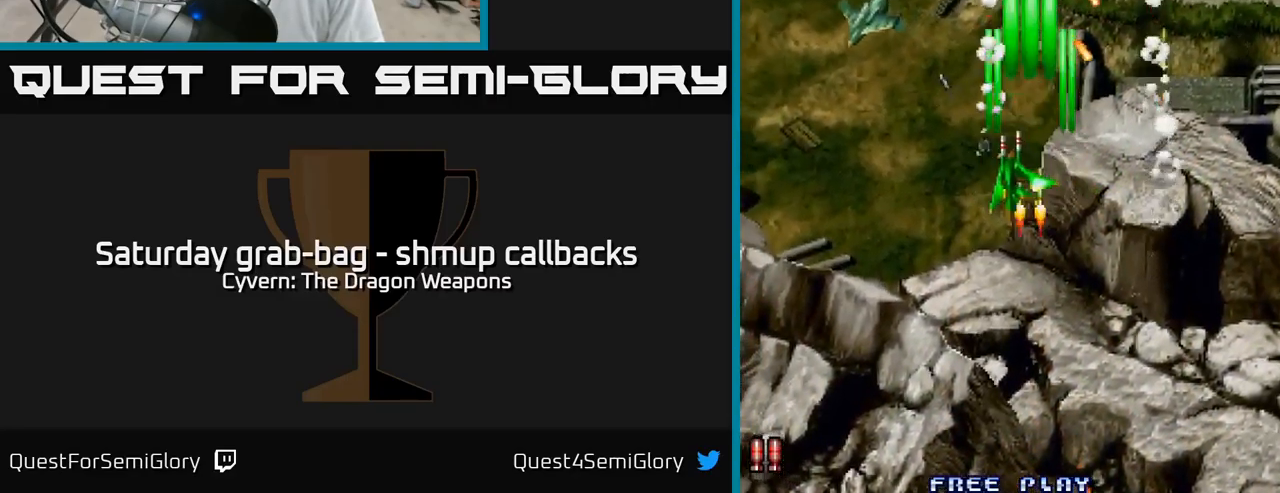
Gameplay with a controller (Xbox layout); each line is a JSON object with the inputs held at the frame after it. "events" lists button and stick changes between this image and that frame as [ms after this image, input, new state], when the widget could be followed in between.
{"buttons": ["DPAD_LEFT"], "left_stick": "center", "right_stick": "center", "events": []}
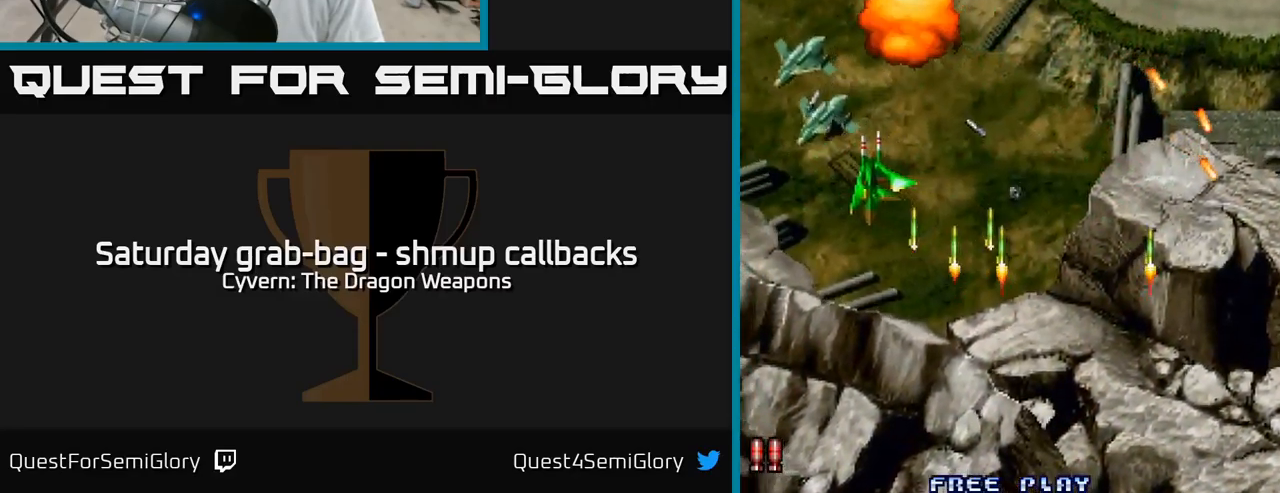
{"buttons": ["DPAD_DOWN"], "left_stick": "center", "right_stick": "center", "events": [[117, "DPAD_DOWN", "down"], [133, "A", "down"], [200, "A", "up"], [300, "A", "down"], [333, "A", "up"], [467, "DPAD_LEFT", "up"]]}
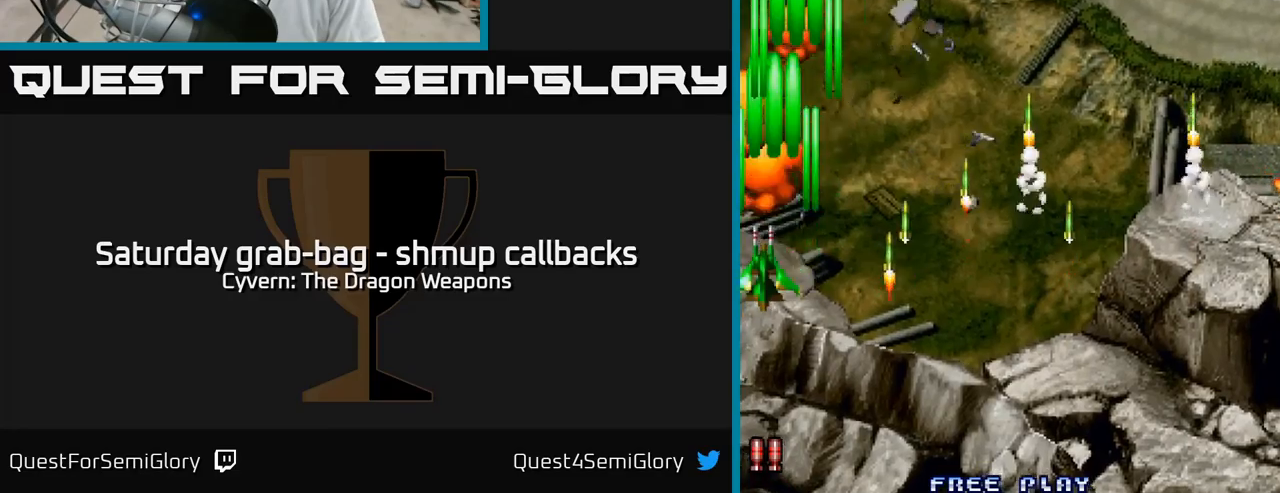
{"buttons": ["A", "DPAD_UP", "DPAD_RIGHT"], "left_stick": "center", "right_stick": "center", "events": [[17, "DPAD_DOWN", "up"], [17, "DPAD_RIGHT", "down"], [67, "DPAD_UP", "down"], [200, "A", "down"]]}
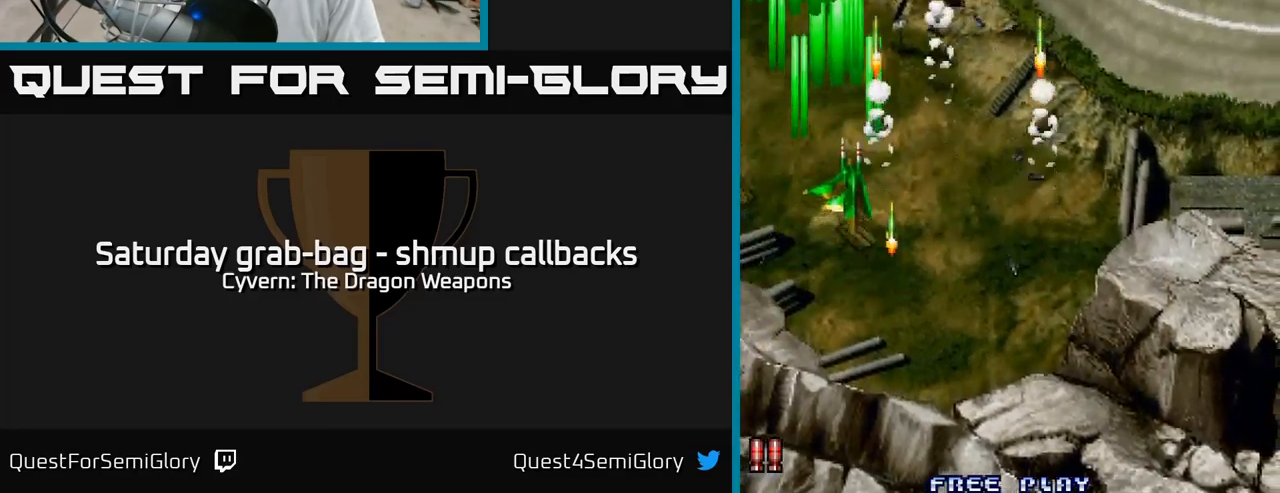
{"buttons": ["A", "DPAD_RIGHT"], "left_stick": "center", "right_stick": "center", "events": [[134, "DPAD_UP", "up"]]}
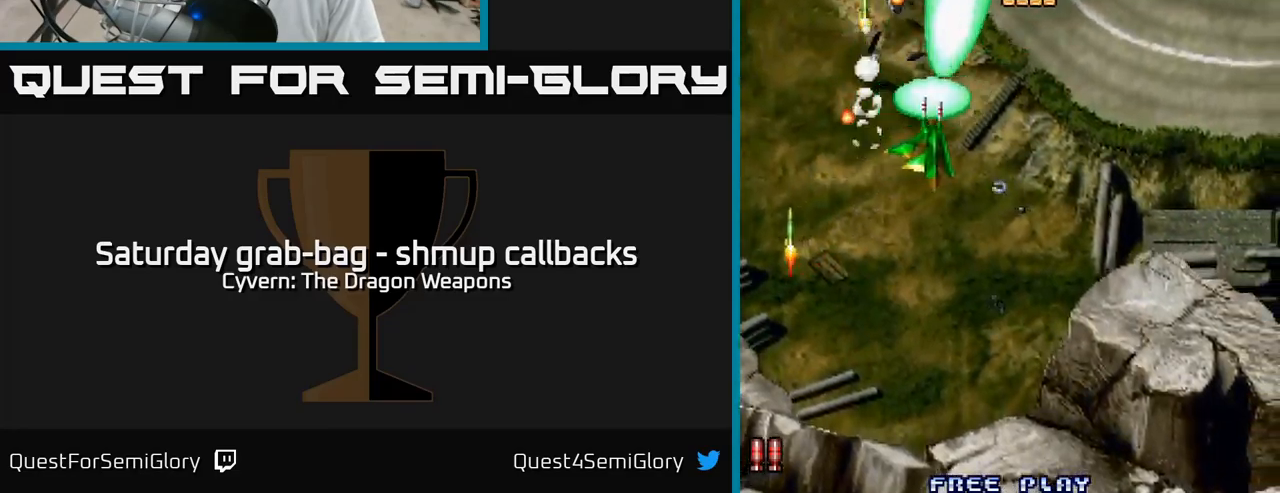
{"buttons": ["A", "DPAD_DOWN", "DPAD_RIGHT"], "left_stick": "center", "right_stick": "center", "events": [[100, "DPAD_RIGHT", "up"], [167, "DPAD_LEFT", "down"], [350, "DPAD_DOWN", "down"], [384, "DPAD_LEFT", "up"], [467, "DPAD_RIGHT", "down"]]}
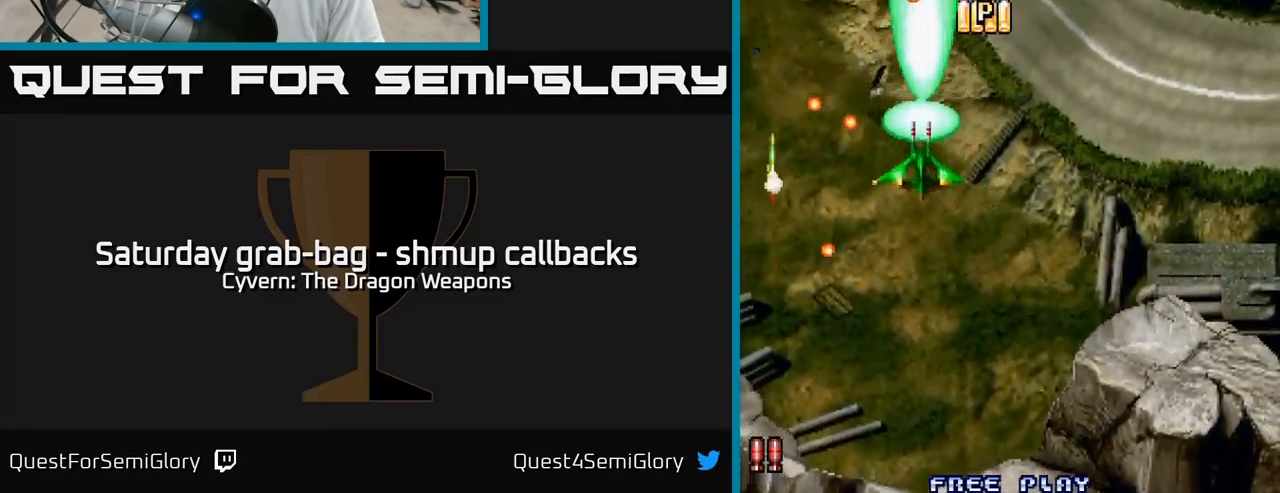
{"buttons": ["A", "DPAD_LEFT"], "left_stick": "center", "right_stick": "center", "events": [[50, "DPAD_DOWN", "up"], [150, "DPAD_RIGHT", "up"], [184, "DPAD_LEFT", "down"], [350, "A", "up"], [417, "A", "down"]]}
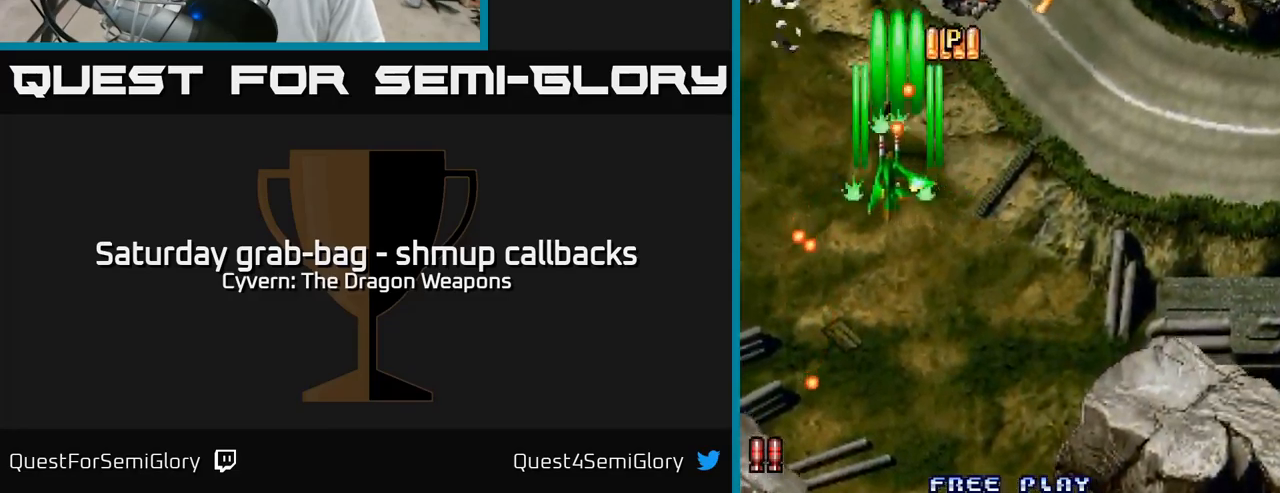
{"buttons": ["DPAD_UP"], "left_stick": "center", "right_stick": "center", "events": [[17, "A", "up"], [150, "DPAD_UP", "down"], [184, "DPAD_LEFT", "up"]]}
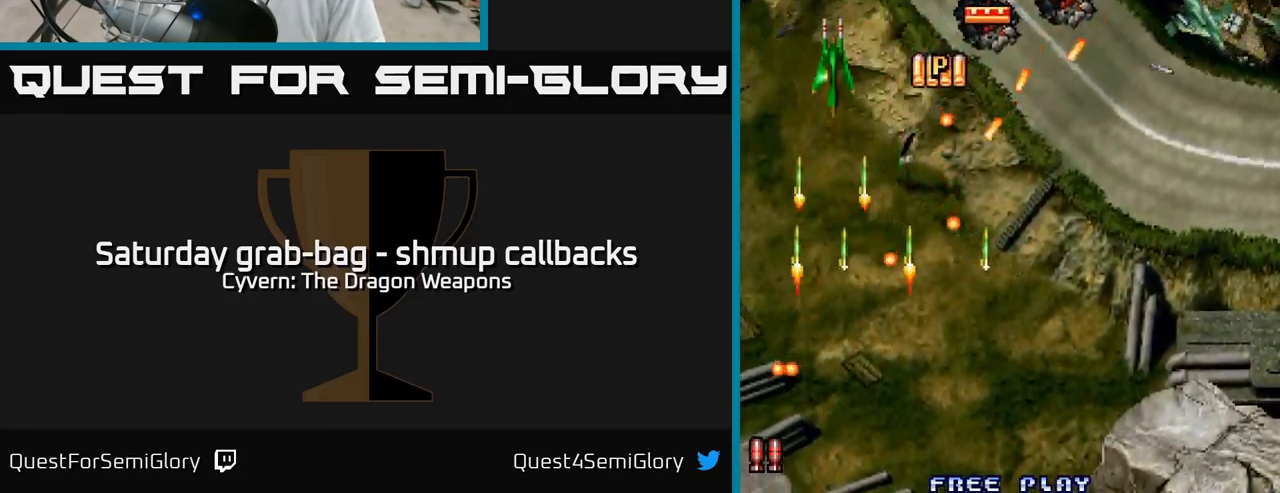
{"buttons": ["A", "DPAD_RIGHT"], "left_stick": "center", "right_stick": "center", "events": [[34, "DPAD_RIGHT", "down"], [34, "DPAD_UP", "up"], [150, "DPAD_DOWN", "down"], [184, "A", "down"], [234, "DPAD_DOWN", "up"], [250, "A", "up"], [334, "A", "down"], [350, "DPAD_DOWN", "down"], [350, "DPAD_RIGHT", "up"], [450, "DPAD_RIGHT", "down"], [467, "DPAD_DOWN", "up"]]}
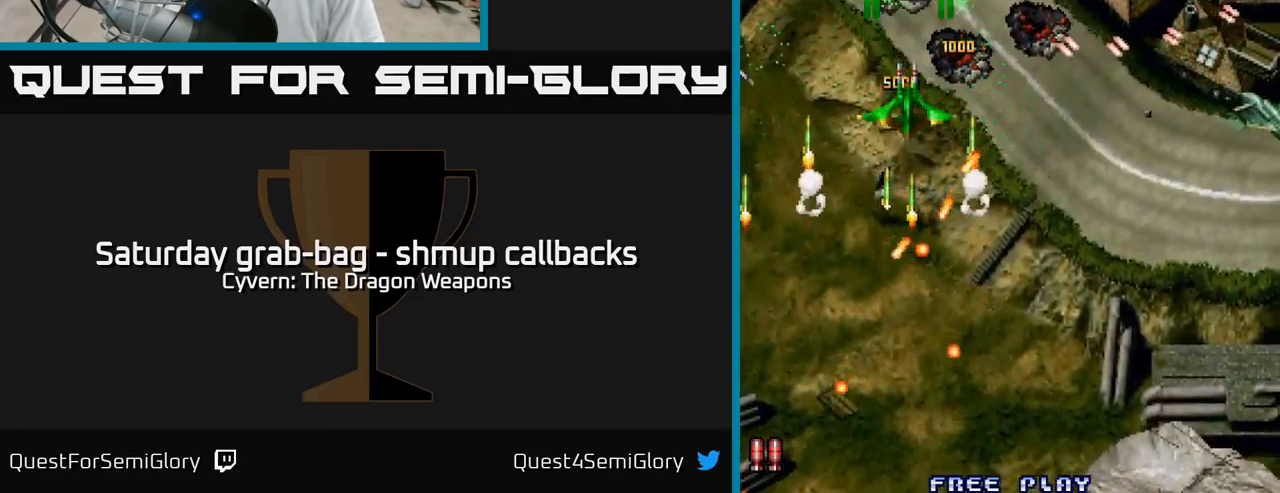
{"buttons": ["DPAD_UP"], "left_stick": "center", "right_stick": "center", "events": [[100, "DPAD_RIGHT", "up"], [100, "DPAD_UP", "down"], [150, "DPAD_LEFT", "down"], [200, "A", "up"], [234, "DPAD_LEFT", "up"]]}
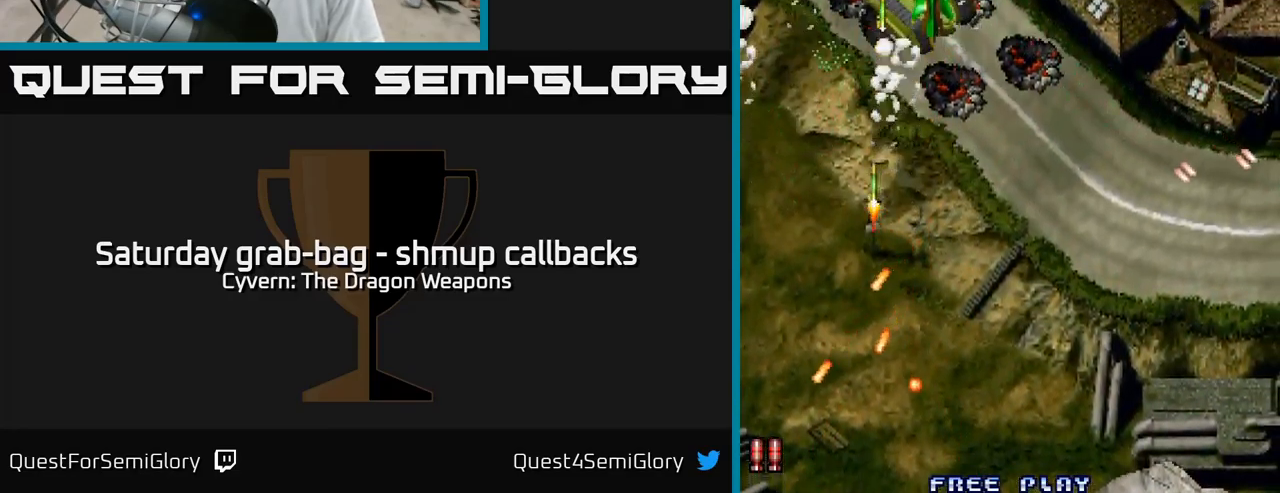
{"buttons": ["DPAD_DOWN", "DPAD_RIGHT"], "left_stick": "center", "right_stick": "center", "events": [[34, "DPAD_LEFT", "down"], [67, "DPAD_UP", "up"], [150, "DPAD_DOWN", "down"], [200, "DPAD_LEFT", "up"], [250, "DPAD_RIGHT", "down"]]}
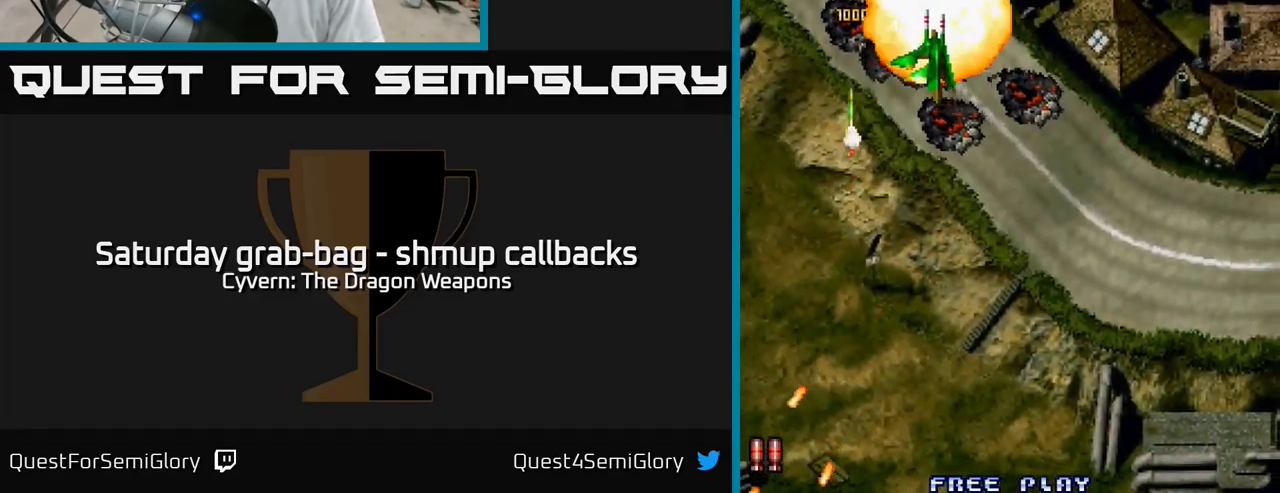
{"buttons": ["DPAD_LEFT"], "left_stick": "center", "right_stick": "center", "events": [[17, "A", "down"], [50, "DPAD_RIGHT", "up"], [84, "A", "up"], [234, "DPAD_RIGHT", "down"], [450, "DPAD_RIGHT", "up"], [500, "DPAD_DOWN", "up"], [500, "DPAD_LEFT", "down"]]}
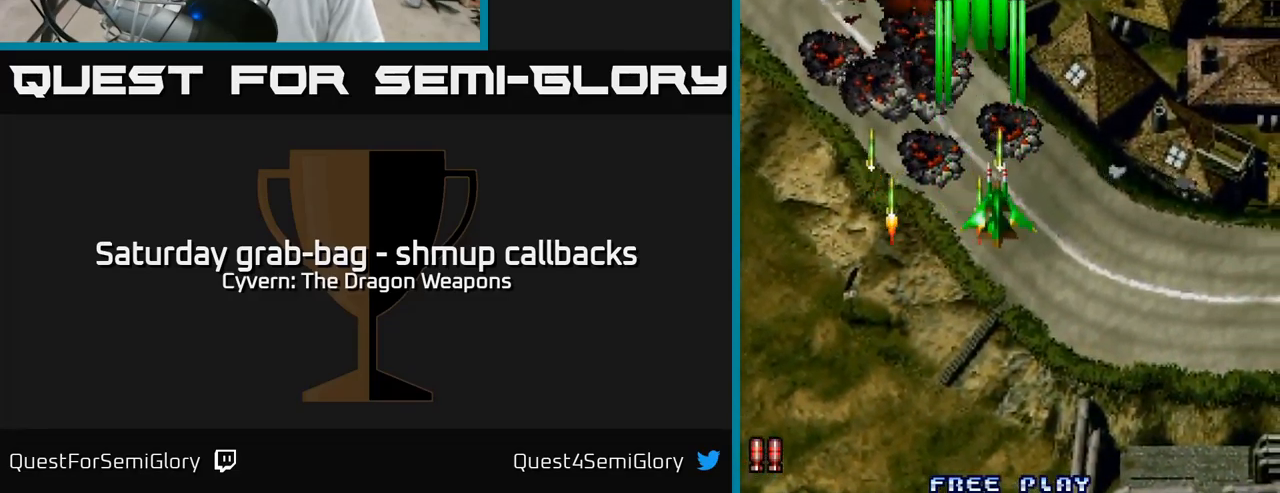
{"buttons": ["DPAD_RIGHT"], "left_stick": "center", "right_stick": "center", "events": [[50, "DPAD_DOWN", "down"], [134, "DPAD_LEFT", "up"], [167, "DPAD_RIGHT", "down"], [200, "DPAD_DOWN", "up"], [367, "A", "down"], [467, "A", "up"]]}
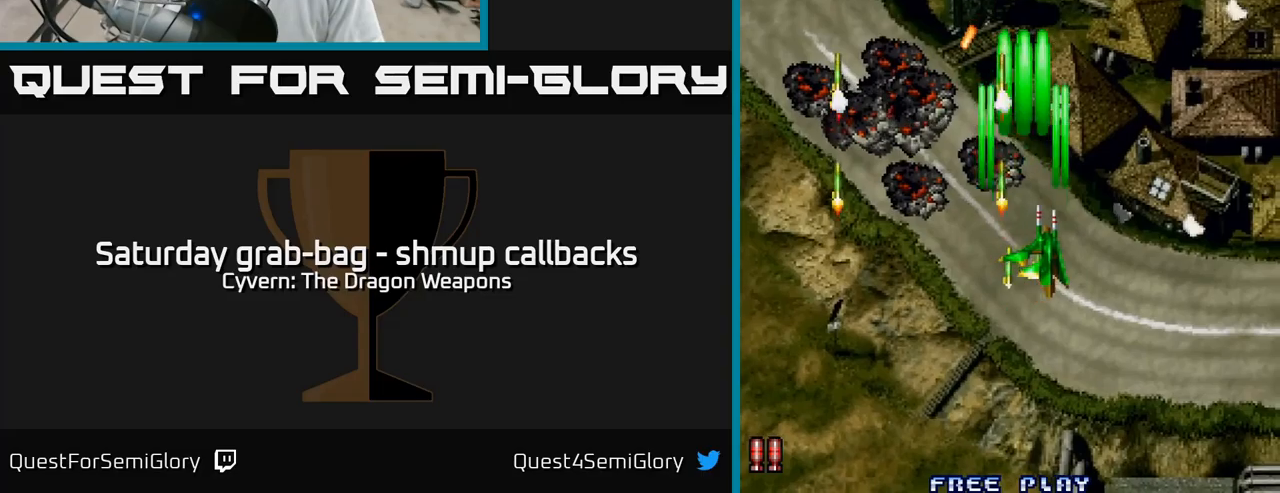
{"buttons": ["DPAD_RIGHT"], "left_stick": "center", "right_stick": "center", "events": [[33, "A", "down"], [100, "A", "up"], [200, "A", "down"], [266, "A", "up"], [350, "A", "down"], [416, "A", "up"]]}
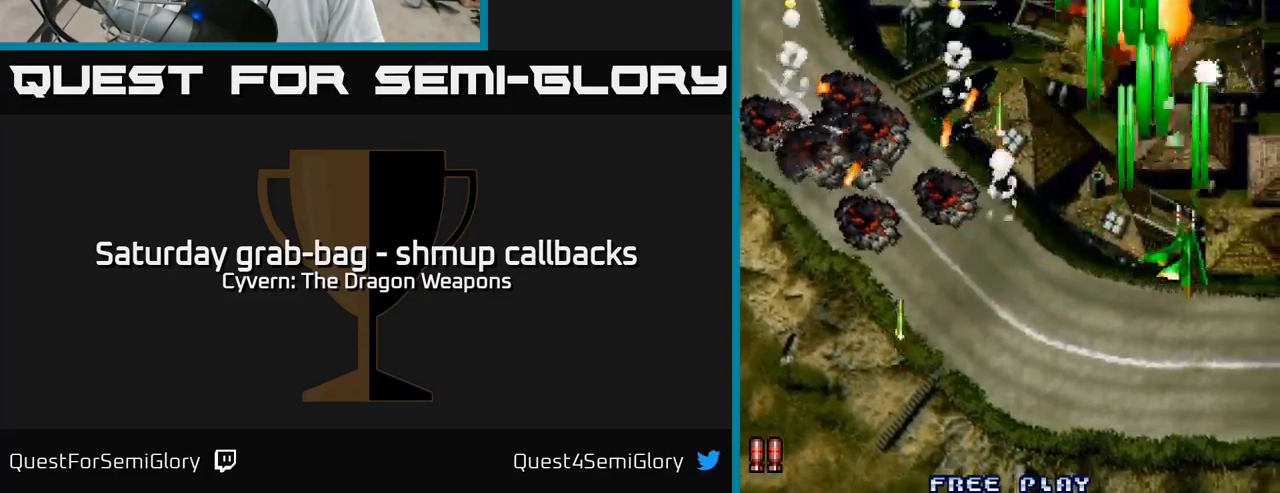
{"buttons": ["A", "DPAD_LEFT"], "left_stick": "center", "right_stick": "center", "events": [[50, "DPAD_RIGHT", "up"], [66, "DPAD_LEFT", "down"], [266, "A", "down"]]}
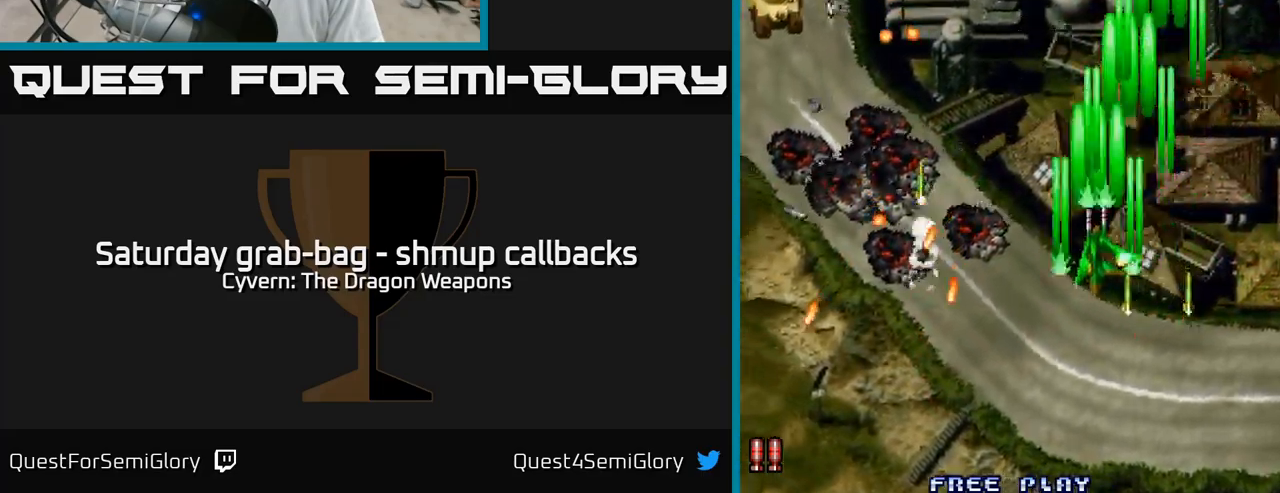
{"buttons": ["A", "DPAD_LEFT"], "left_stick": "center", "right_stick": "center", "events": [[33, "A", "up"], [300, "A", "down"]]}
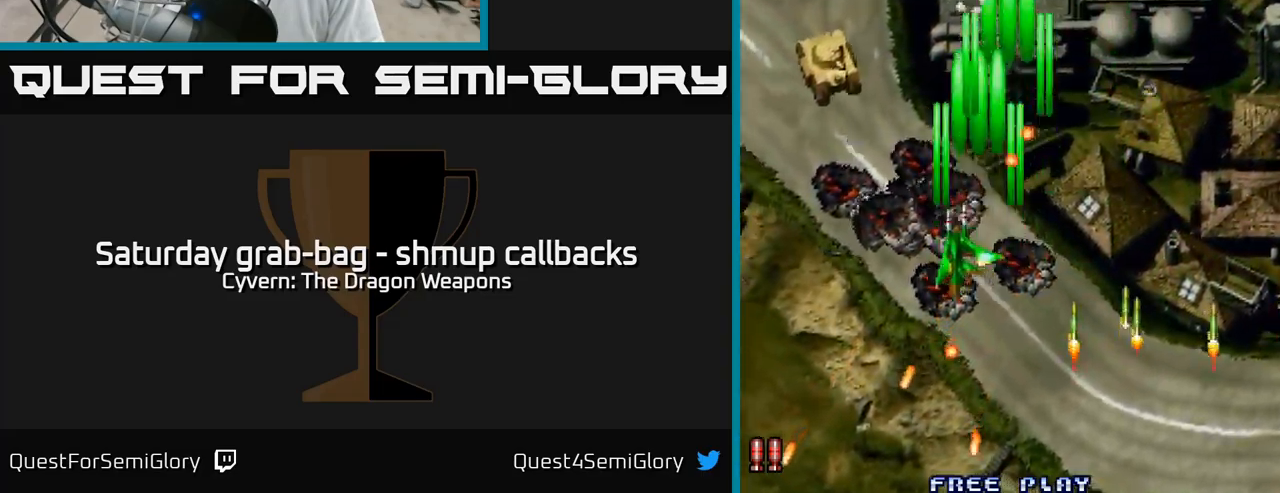
{"buttons": ["A", "DPAD_UP"], "left_stick": "center", "right_stick": "center", "events": [[216, "DPAD_UP", "down"], [383, "DPAD_LEFT", "up"]]}
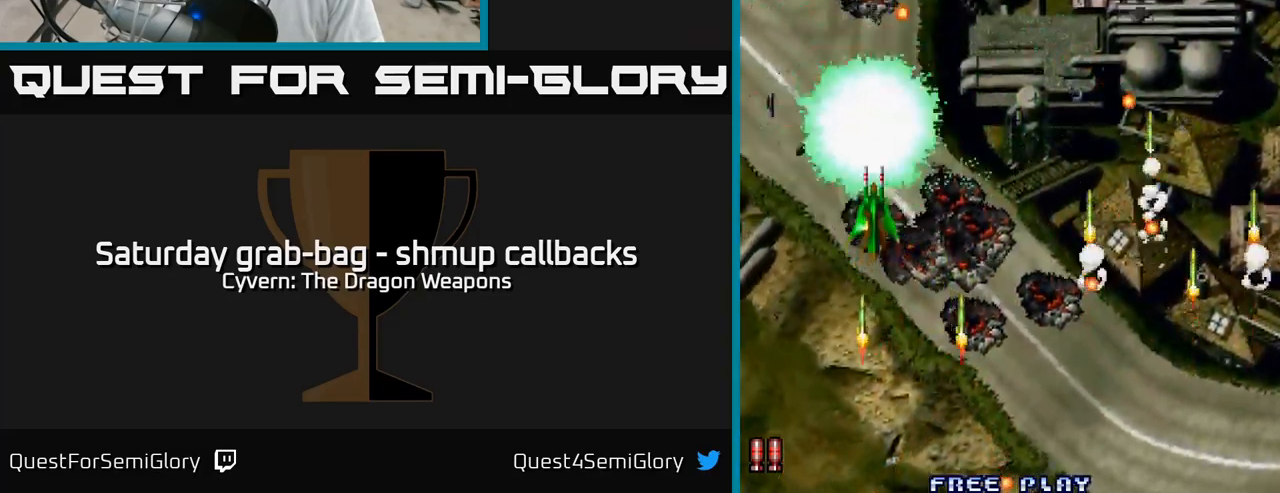
{"buttons": ["DPAD_UP"], "left_stick": "center", "right_stick": "center", "events": [[133, "A", "up"], [266, "DPAD_LEFT", "down"], [366, "DPAD_LEFT", "up"], [416, "A", "down"], [500, "A", "up"]]}
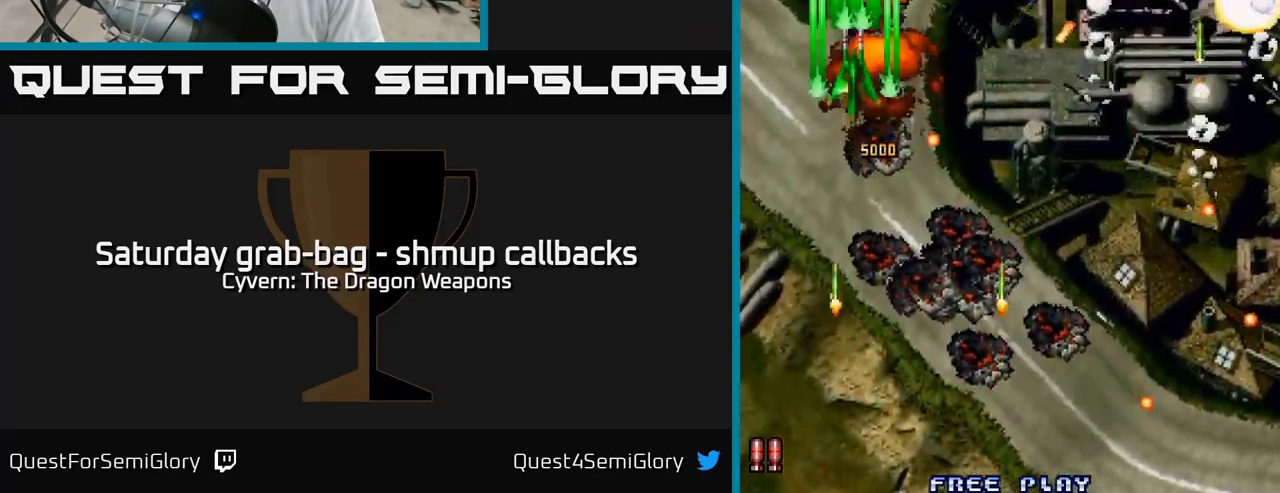
{"buttons": ["DPAD_DOWN", "DPAD_RIGHT"], "left_stick": "center", "right_stick": "center", "events": [[100, "DPAD_RIGHT", "down"], [133, "A", "down"], [166, "A", "up"], [166, "DPAD_UP", "up"], [316, "DPAD_UP", "down"], [366, "DPAD_UP", "up"], [466, "DPAD_DOWN", "down"]]}
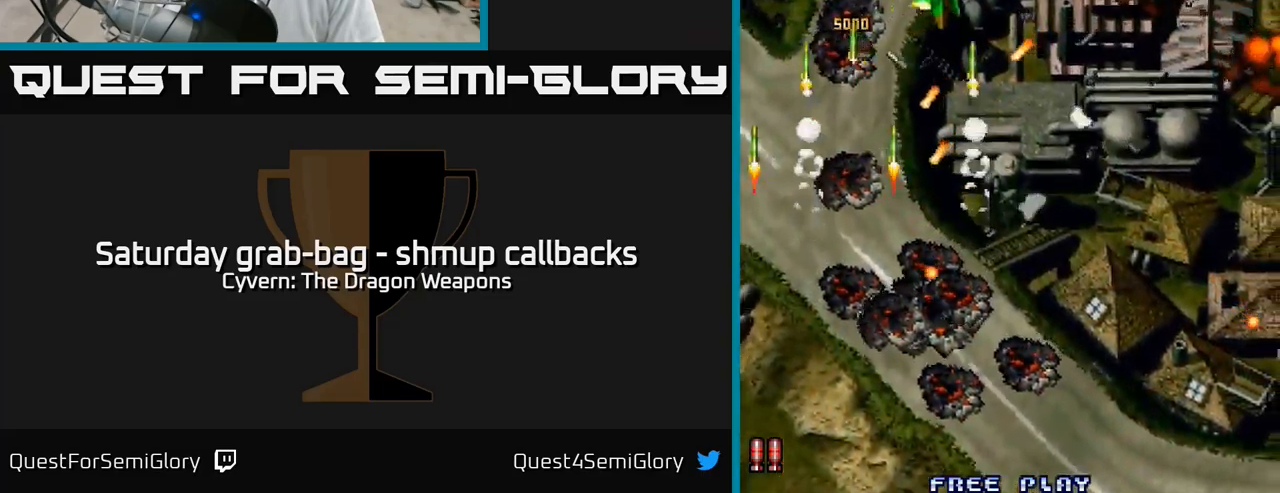
{"buttons": ["A", "DPAD_RIGHT"], "left_stick": "center", "right_stick": "center", "events": [[66, "DPAD_DOWN", "up"], [233, "A", "down"]]}
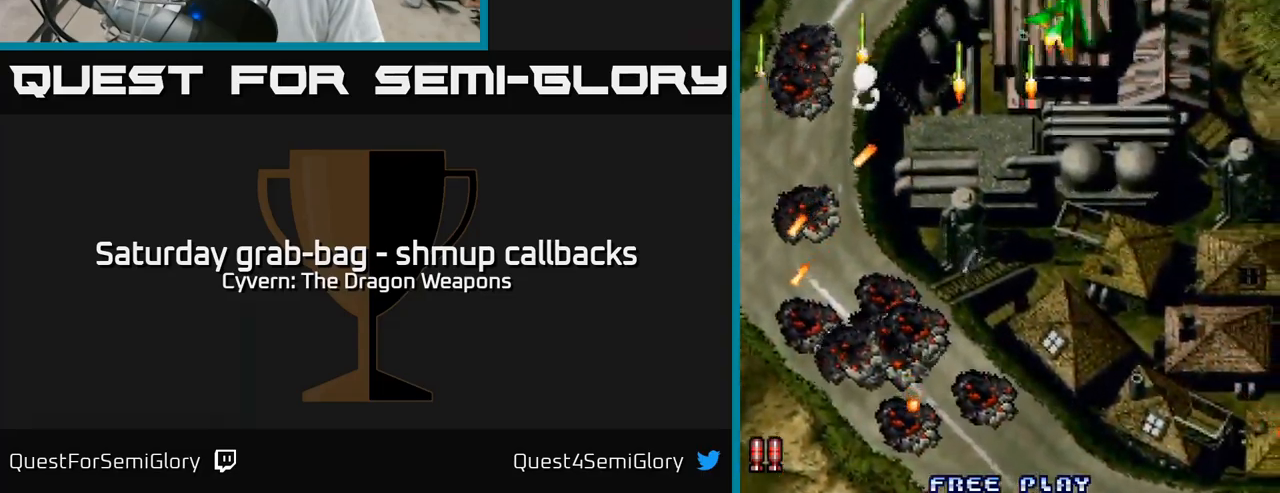
{"buttons": ["A", "DPAD_DOWN", "DPAD_LEFT"], "left_stick": "center", "right_stick": "center", "events": [[16, "DPAD_RIGHT", "up"], [50, "DPAD_LEFT", "down"], [216, "DPAD_DOWN", "down"]]}
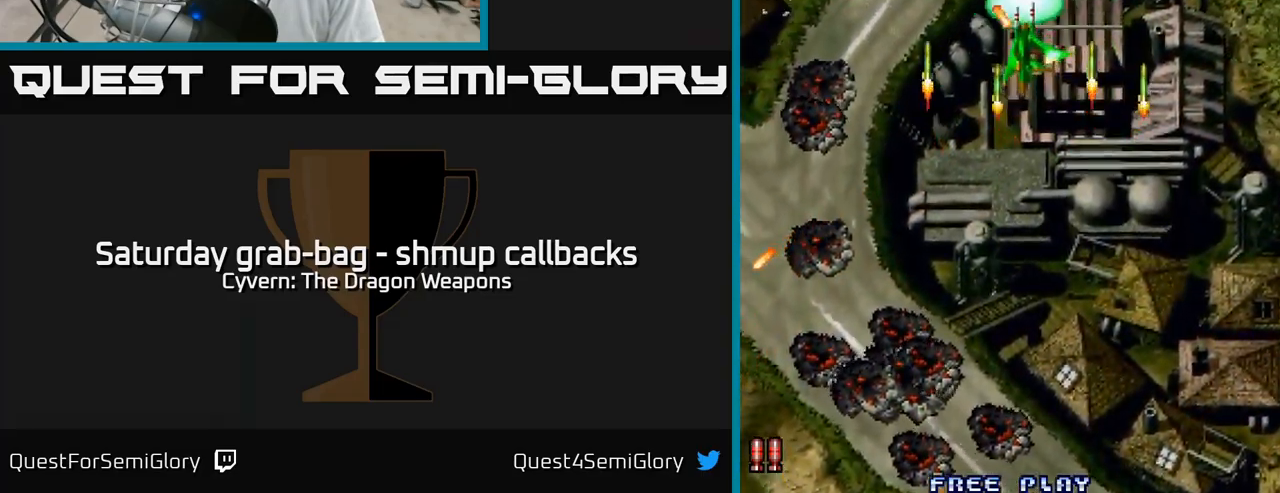
{"buttons": ["A", "DPAD_DOWN"], "left_stick": "center", "right_stick": "center", "events": [[216, "A", "up"], [466, "A", "down"], [466, "DPAD_LEFT", "up"]]}
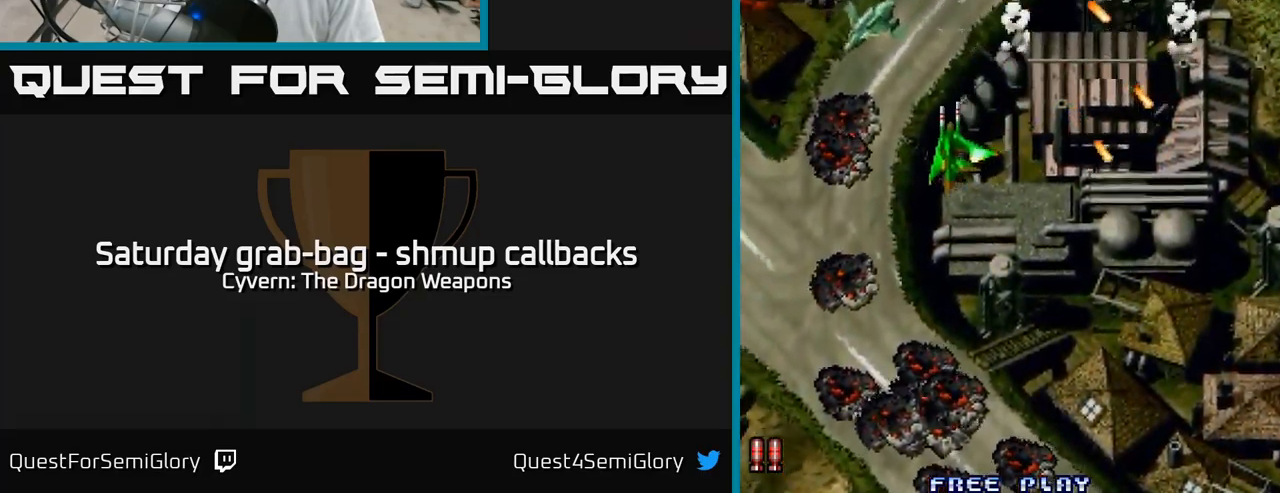
{"buttons": ["A", "DPAD_UP", "DPAD_RIGHT"], "left_stick": "center", "right_stick": "center", "events": [[166, "DPAD_LEFT", "down"], [216, "DPAD_DOWN", "up"], [283, "DPAD_UP", "down"], [300, "DPAD_LEFT", "up"], [316, "DPAD_RIGHT", "down"]]}
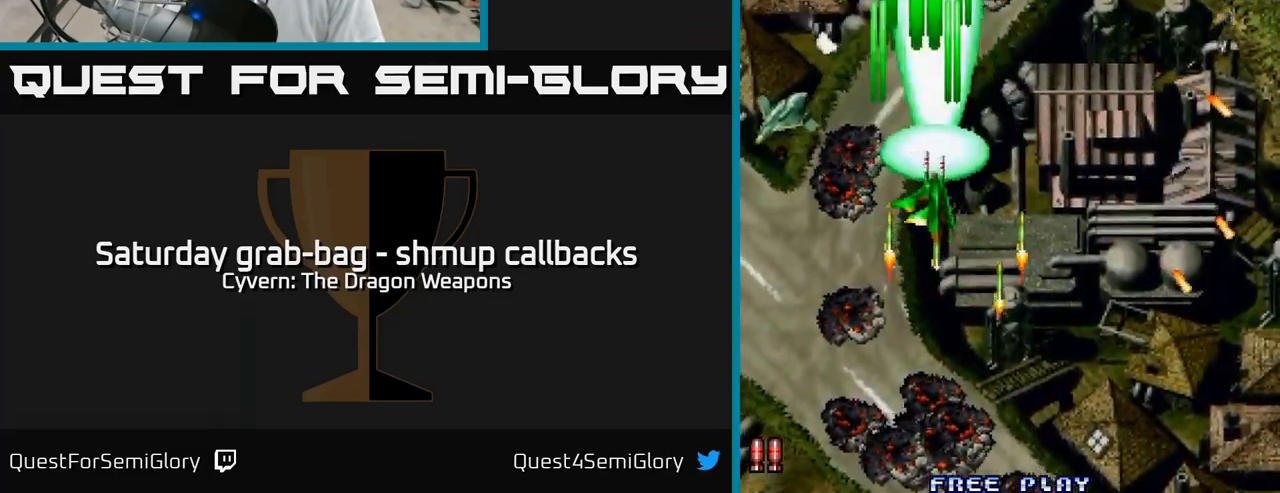
{"buttons": ["DPAD_DOWN", "DPAD_RIGHT"], "left_stick": "center", "right_stick": "center", "events": [[217, "DPAD_UP", "up"], [317, "DPAD_DOWN", "down"], [333, "A", "up"]]}
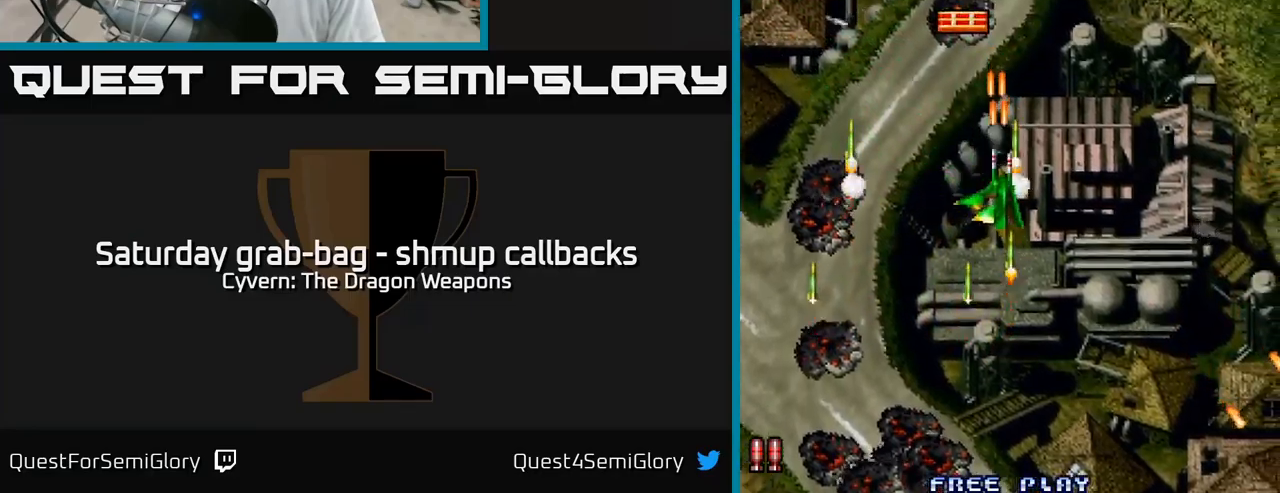
{"buttons": ["DPAD_UP", "DPAD_LEFT"], "left_stick": "center", "right_stick": "center", "events": [[50, "DPAD_DOWN", "up"], [167, "DPAD_UP", "down"], [200, "DPAD_RIGHT", "up"], [300, "DPAD_LEFT", "down"]]}
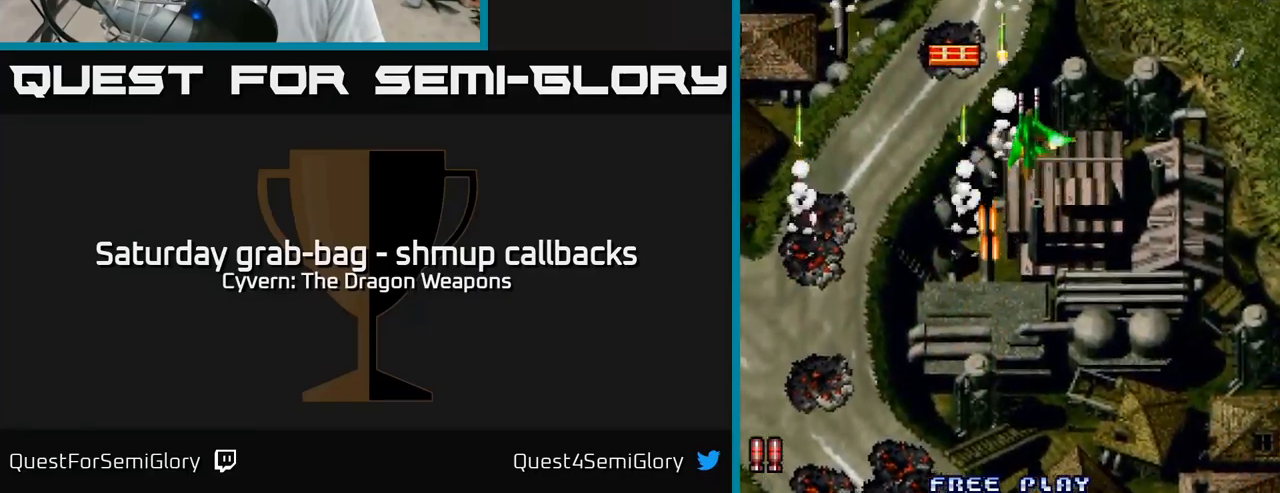
{"buttons": ["DPAD_RIGHT"], "left_stick": "center", "right_stick": "center", "events": [[100, "DPAD_LEFT", "up"], [317, "DPAD_RIGHT", "down"], [333, "DPAD_UP", "up"], [350, "A", "down"], [417, "A", "up"]]}
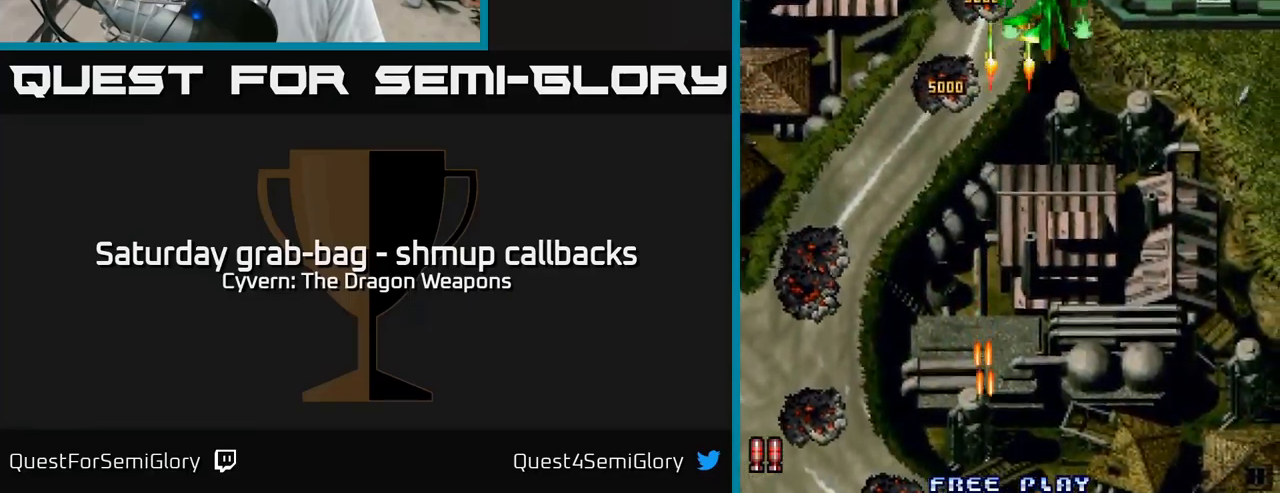
{"buttons": ["A", "DPAD_DOWN"], "left_stick": "center", "right_stick": "center", "events": [[50, "A", "down"], [117, "A", "up"], [200, "A", "down"], [217, "A", "up"], [317, "A", "down"], [367, "A", "up"], [417, "DPAD_DOWN", "down"], [450, "A", "down"], [450, "DPAD_RIGHT", "up"]]}
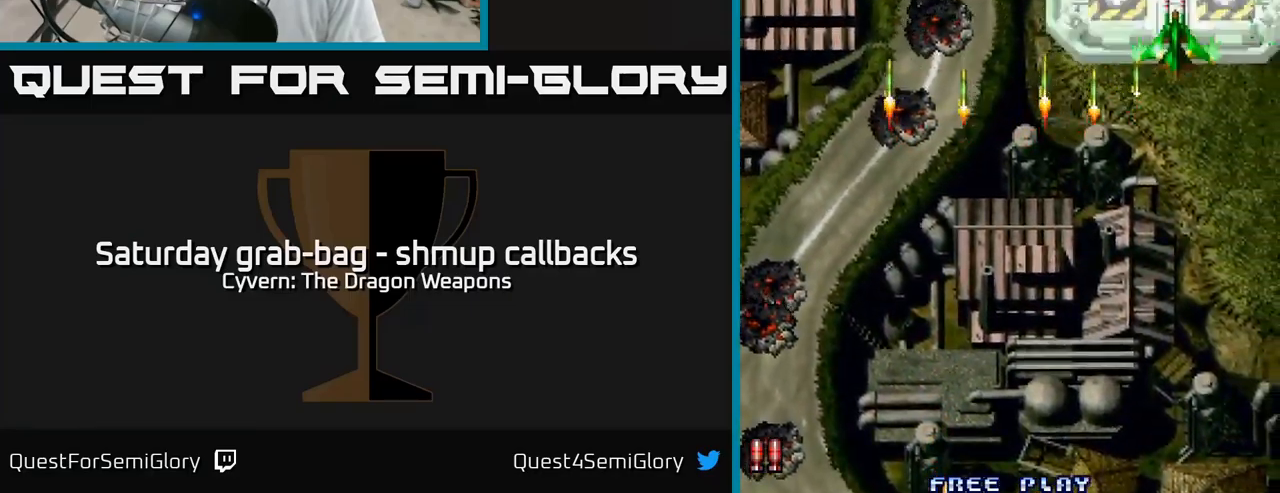
{"buttons": ["DPAD_DOWN", "DPAD_LEFT"], "left_stick": "center", "right_stick": "center", "events": [[17, "A", "up"], [17, "DPAD_DOWN", "up"], [83, "A", "down"], [167, "A", "up"], [233, "A", "down"], [317, "A", "up"], [383, "A", "down"], [433, "A", "up"], [467, "DPAD_DOWN", "down"], [483, "DPAD_LEFT", "down"]]}
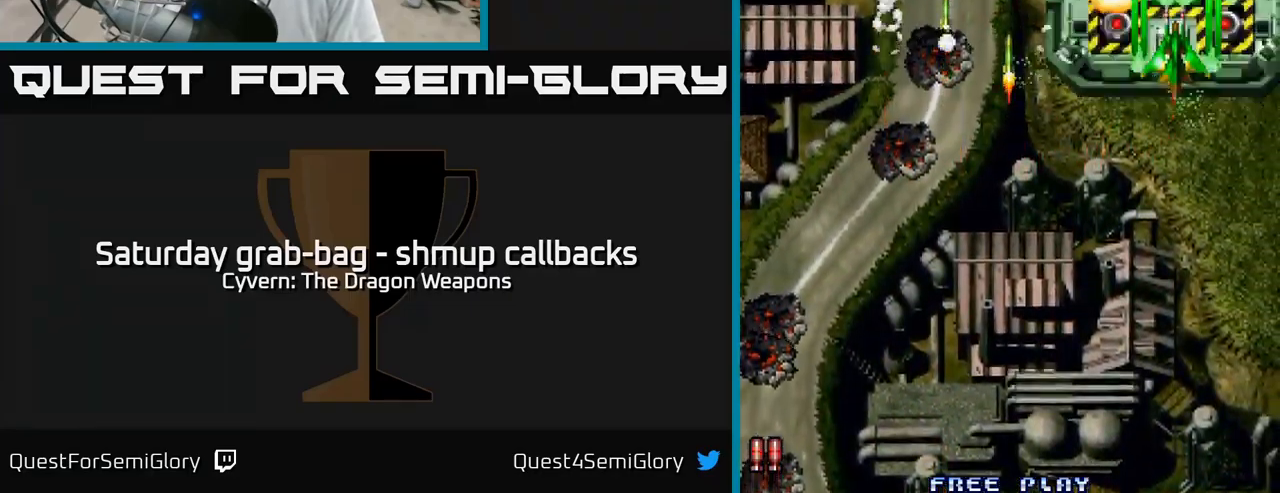
{"buttons": ["DPAD_DOWN"], "left_stick": "center", "right_stick": "center", "events": [[17, "A", "down"], [50, "DPAD_LEFT", "up"], [100, "A", "up"], [167, "DPAD_DOWN", "up"], [183, "A", "down"], [250, "A", "up"], [333, "A", "down"], [350, "DPAD_DOWN", "down"], [400, "A", "up"]]}